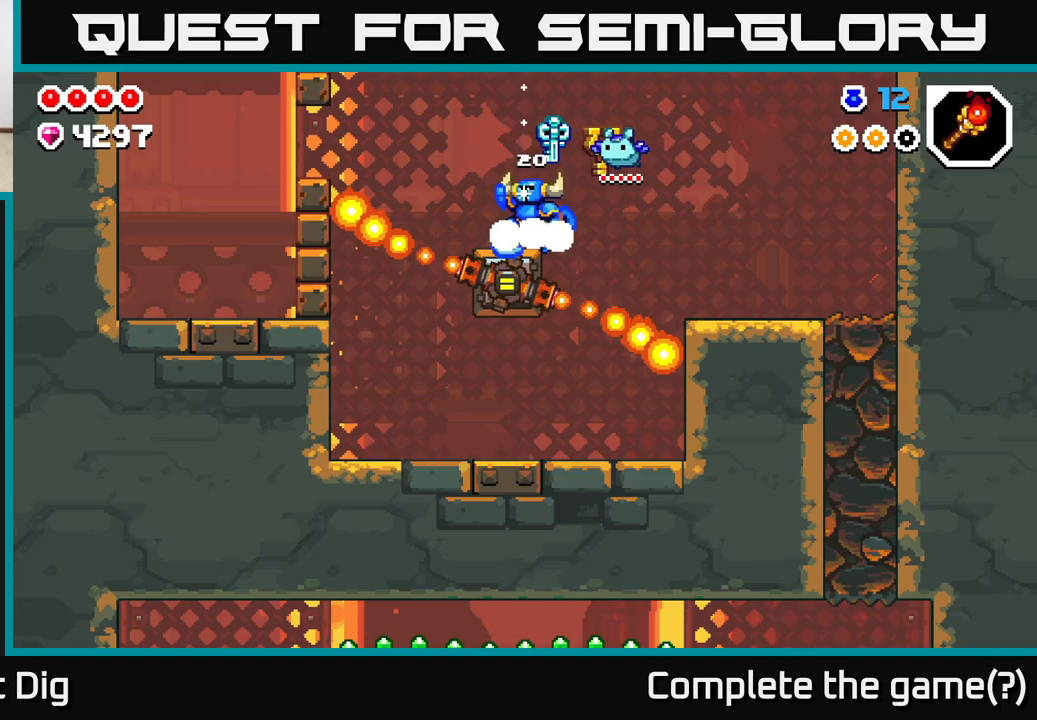
Gameplay with a controller (Xbox layout); each line is a JSON object with the inputs held at the frame after it. "events" lists button and stick changes between this image and that frame as [ms after this image, input, new state], when the widget could be followed in between.
{"buttons": [], "left_stick": "center", "right_stick": "center", "events": [[383, "A", "up"], [383, "left_stick", "left"], [467, "left_stick", "center"]]}
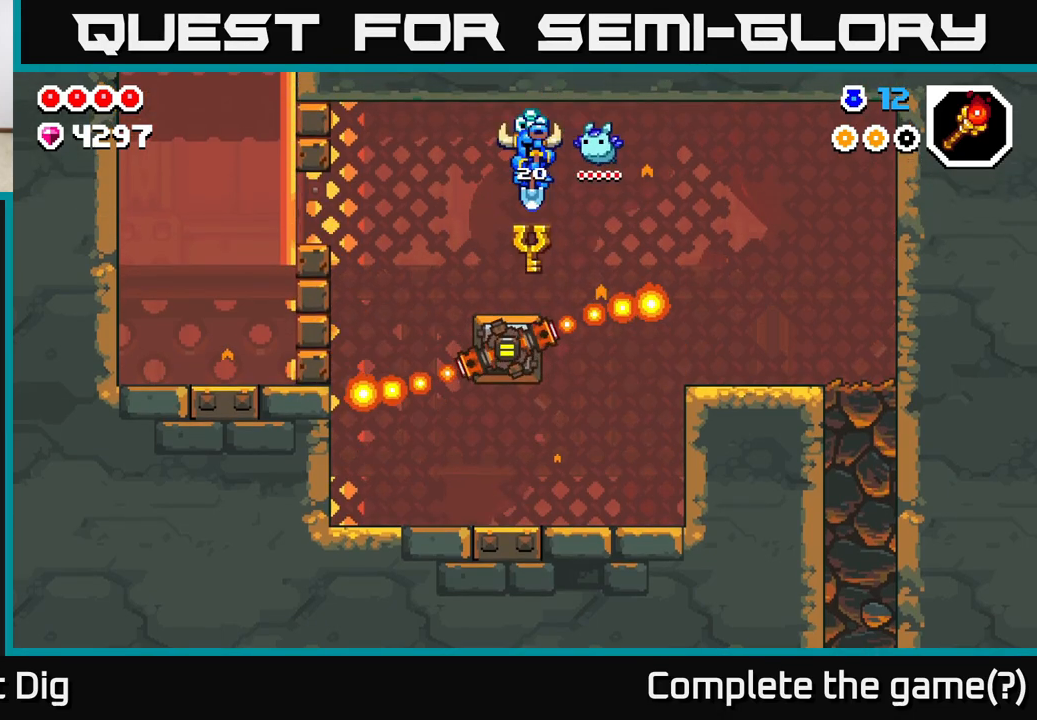
{"buttons": ["A"], "left_stick": "left", "right_stick": "center", "events": [[117, "left_stick", "left"], [333, "A", "down"]]}
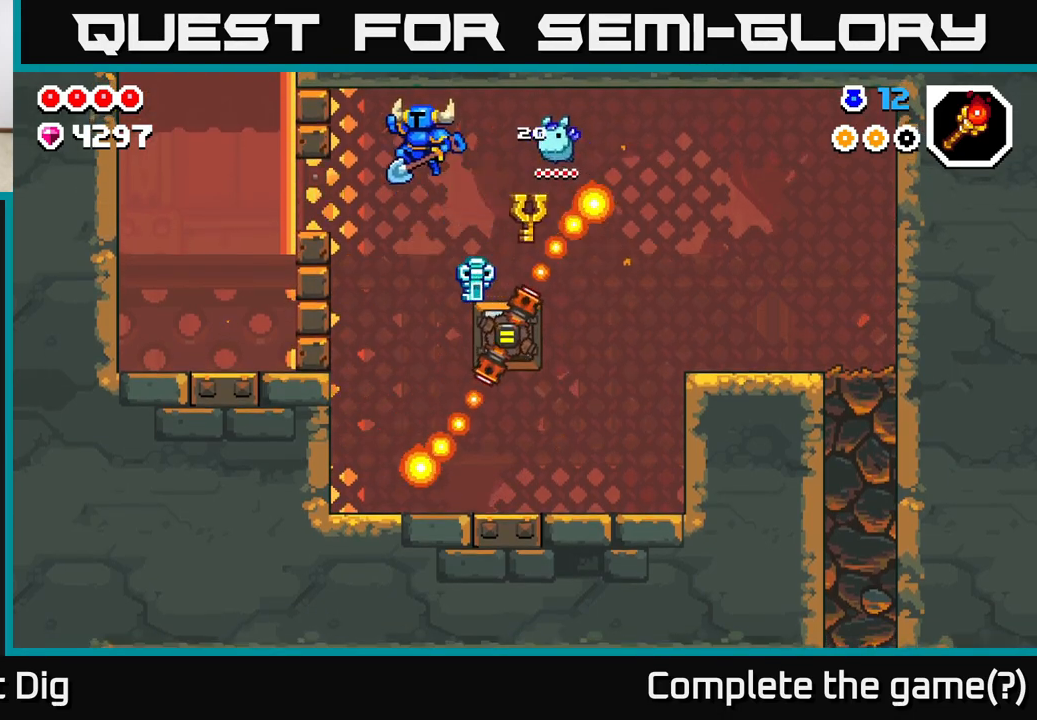
{"buttons": [], "left_stick": "center", "right_stick": "center", "events": [[33, "A", "up"], [217, "left_stick", "center"]]}
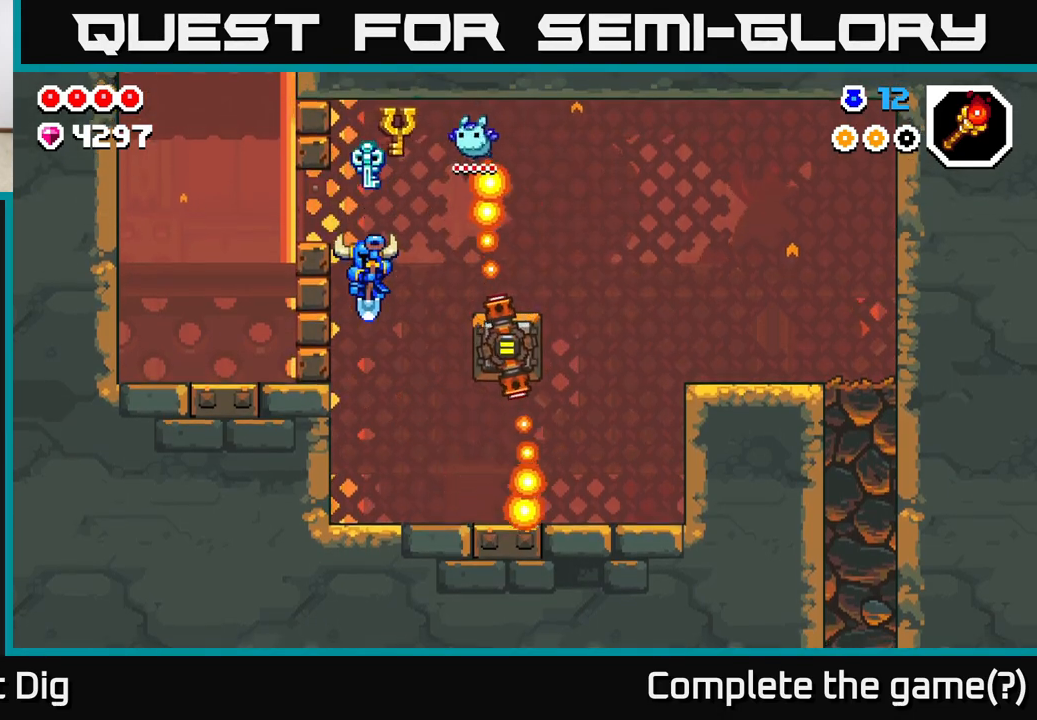
{"buttons": [], "left_stick": "right", "right_stick": "center", "events": [[200, "left_stick", "right"]]}
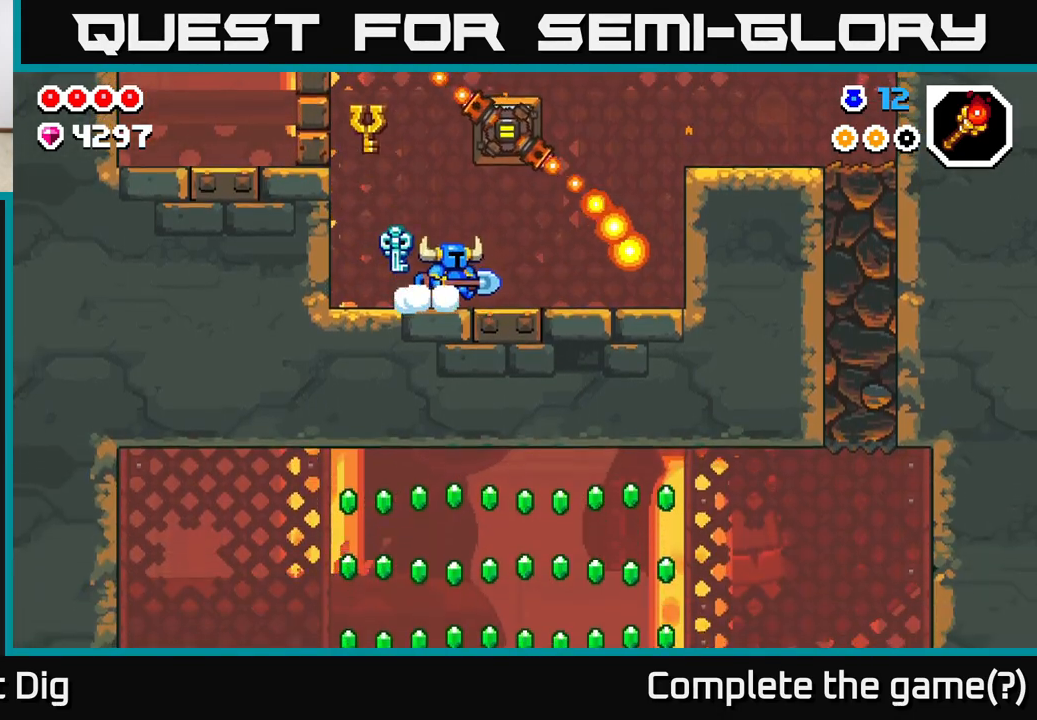
{"buttons": [], "left_stick": "right", "right_stick": "center", "events": [[50, "left_stick", "center"], [200, "left_stick", "right"]]}
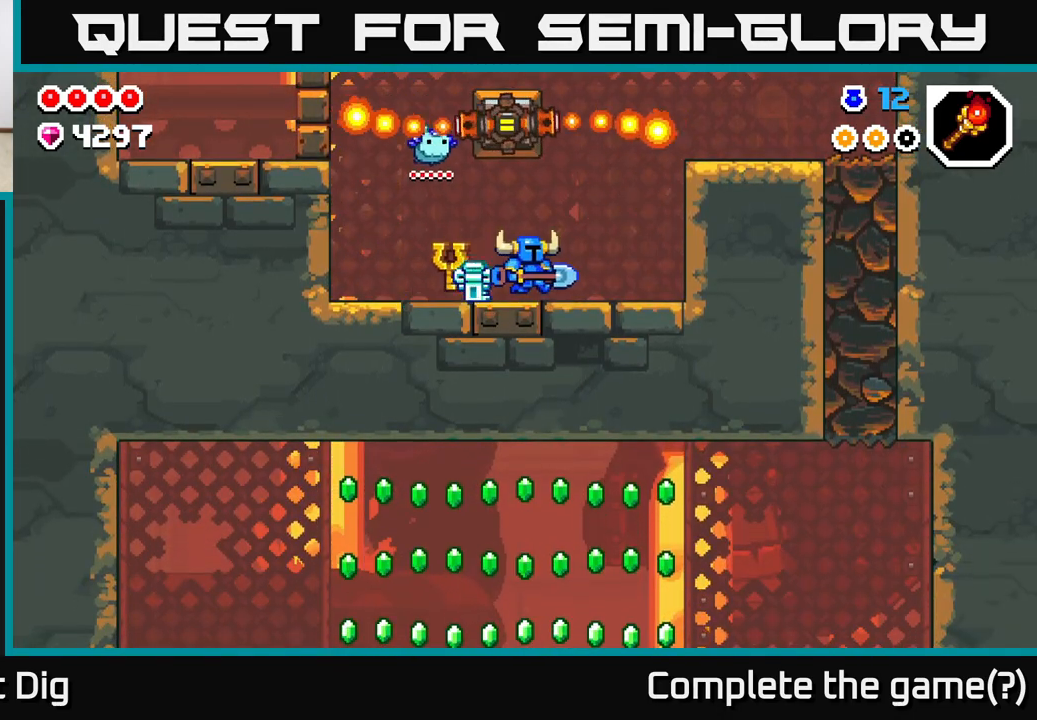
{"buttons": ["A"], "left_stick": "right", "right_stick": "center", "events": [[350, "A", "down"]]}
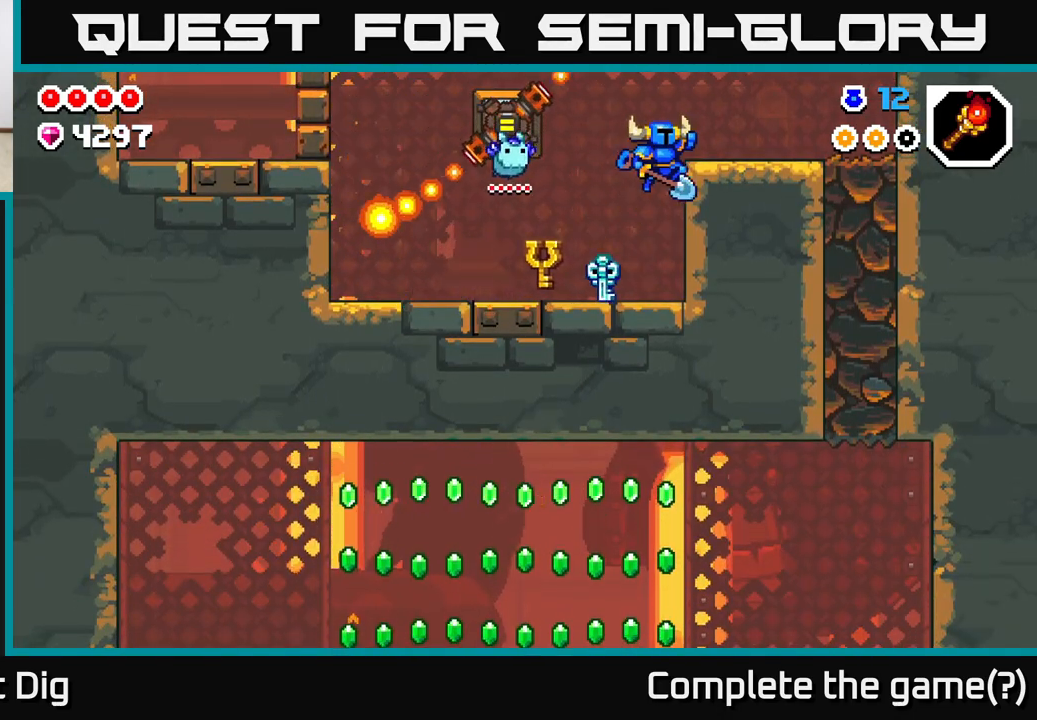
{"buttons": [], "left_stick": "right", "right_stick": "center", "events": [[233, "A", "up"]]}
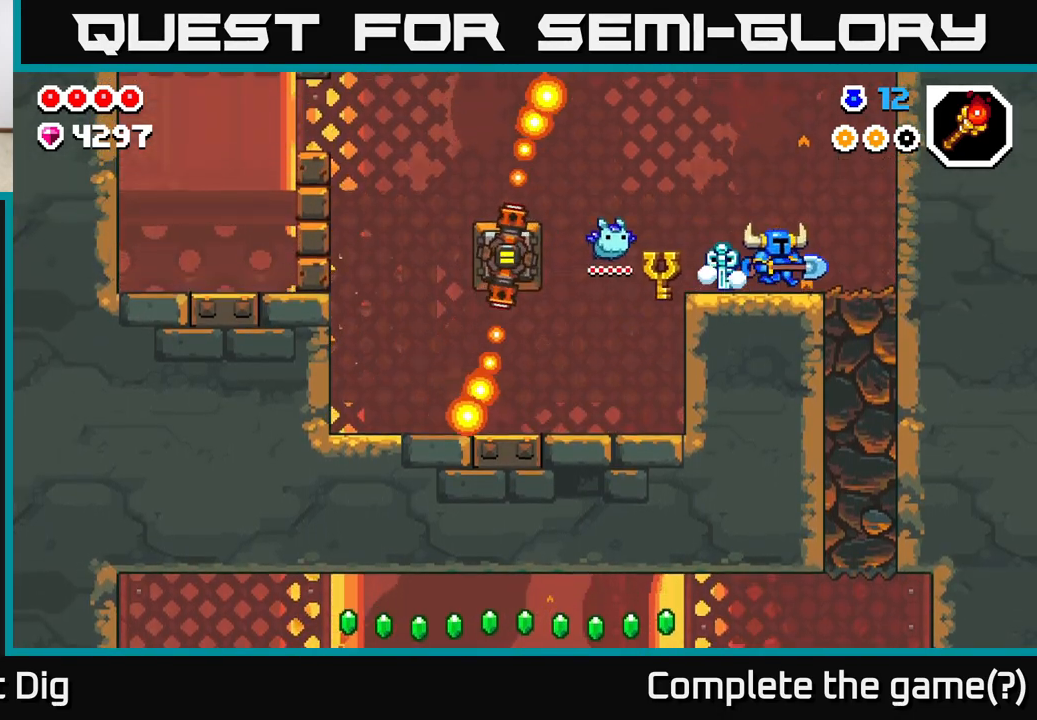
{"buttons": [], "left_stick": "down", "right_stick": "center", "events": [[283, "left_stick", "down"], [317, "X", "down"], [433, "X", "up"]]}
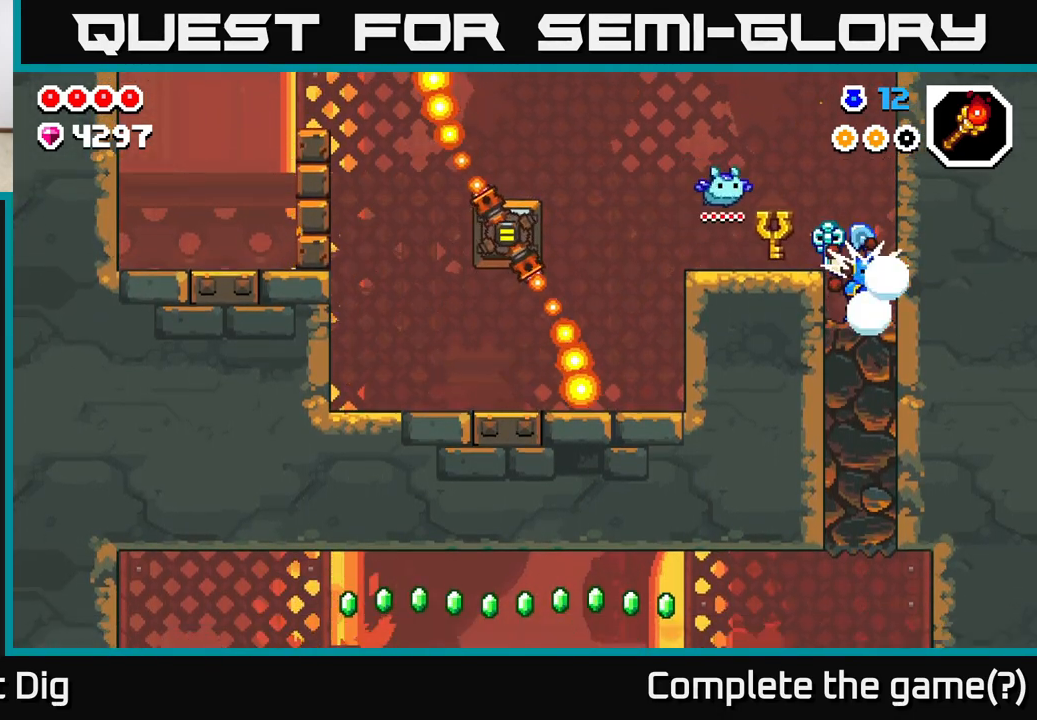
{"buttons": ["X"], "left_stick": "down", "right_stick": "center", "events": [[33, "X", "down"], [150, "X", "up"], [233, "X", "down"], [333, "X", "up"], [467, "X", "down"]]}
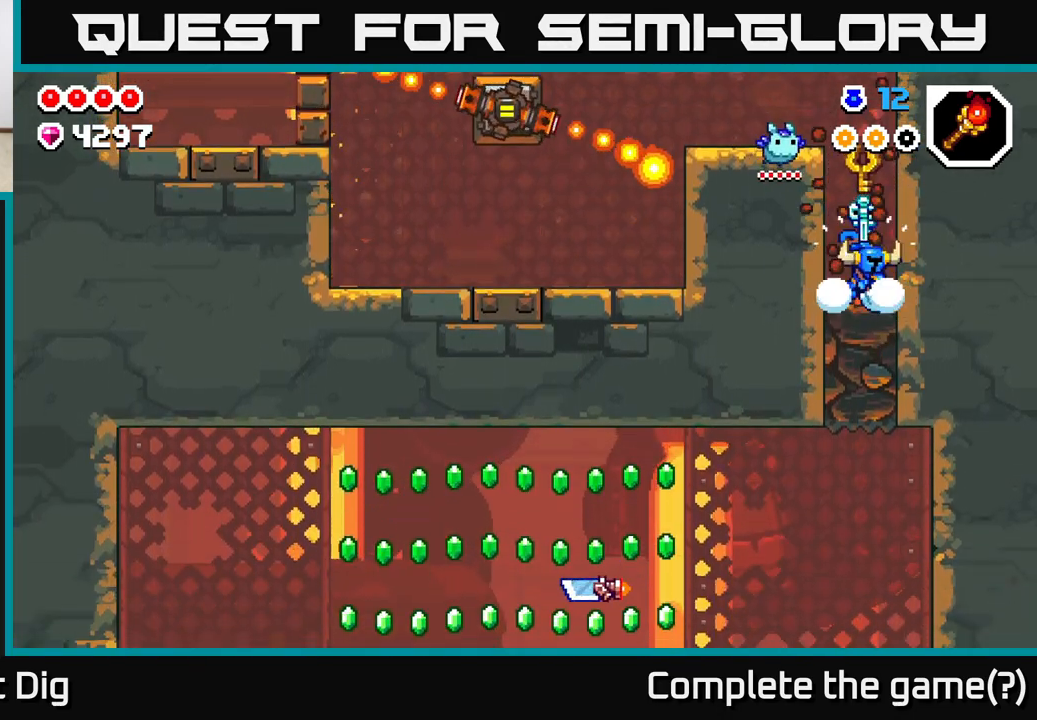
{"buttons": [], "left_stick": "down", "right_stick": "center", "events": [[50, "X", "up"], [167, "X", "down"], [267, "X", "up"], [367, "X", "down"], [483, "X", "up"]]}
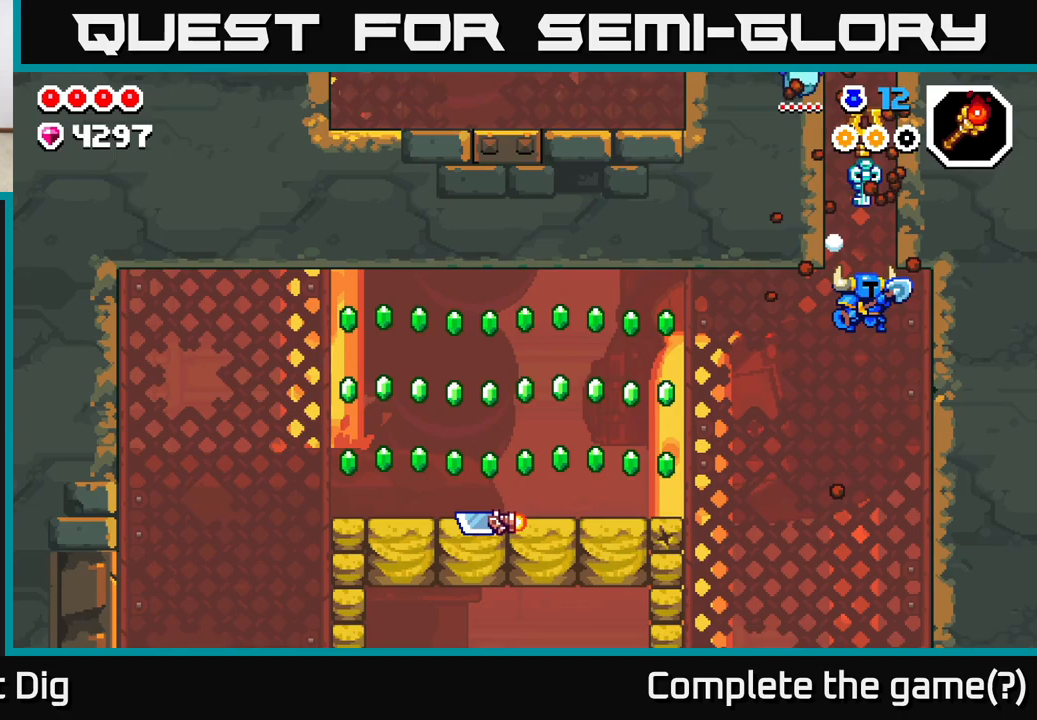
{"buttons": [], "left_stick": "left", "right_stick": "center", "events": [[117, "left_stick", "left"], [317, "left_stick", "center"], [450, "left_stick", "left"]]}
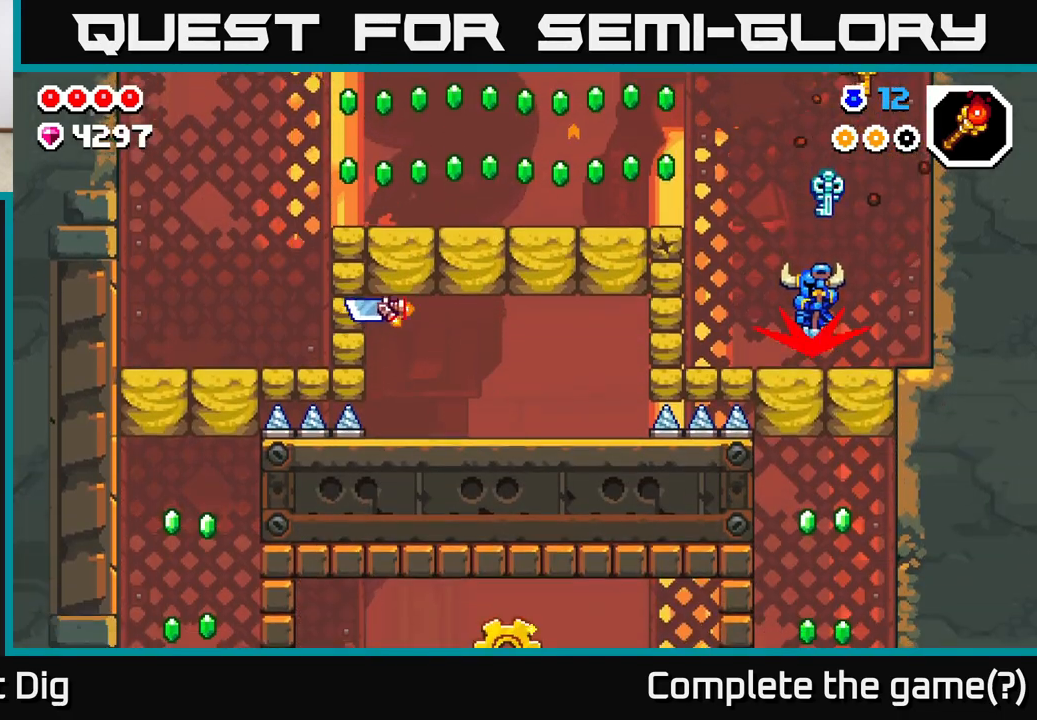
{"buttons": ["A"], "left_stick": "left", "right_stick": "center", "events": [[17, "A", "down"]]}
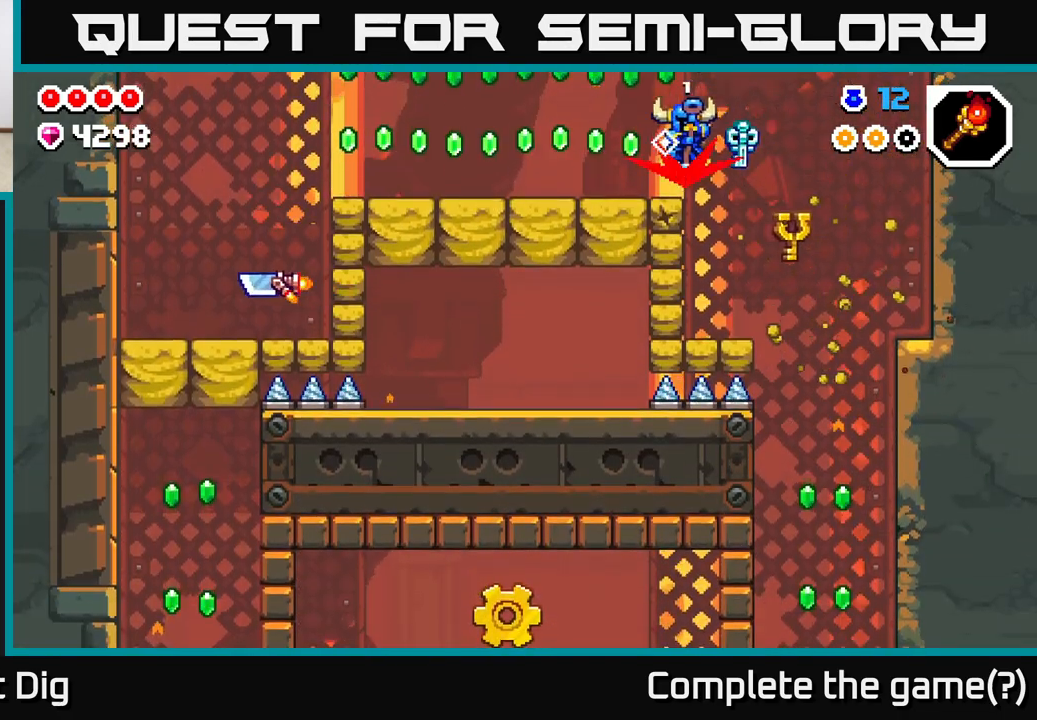
{"buttons": [], "left_stick": "center", "right_stick": "center", "events": [[100, "left_stick", "center"], [167, "left_stick", "left"], [383, "A", "up"], [400, "left_stick", "center"]]}
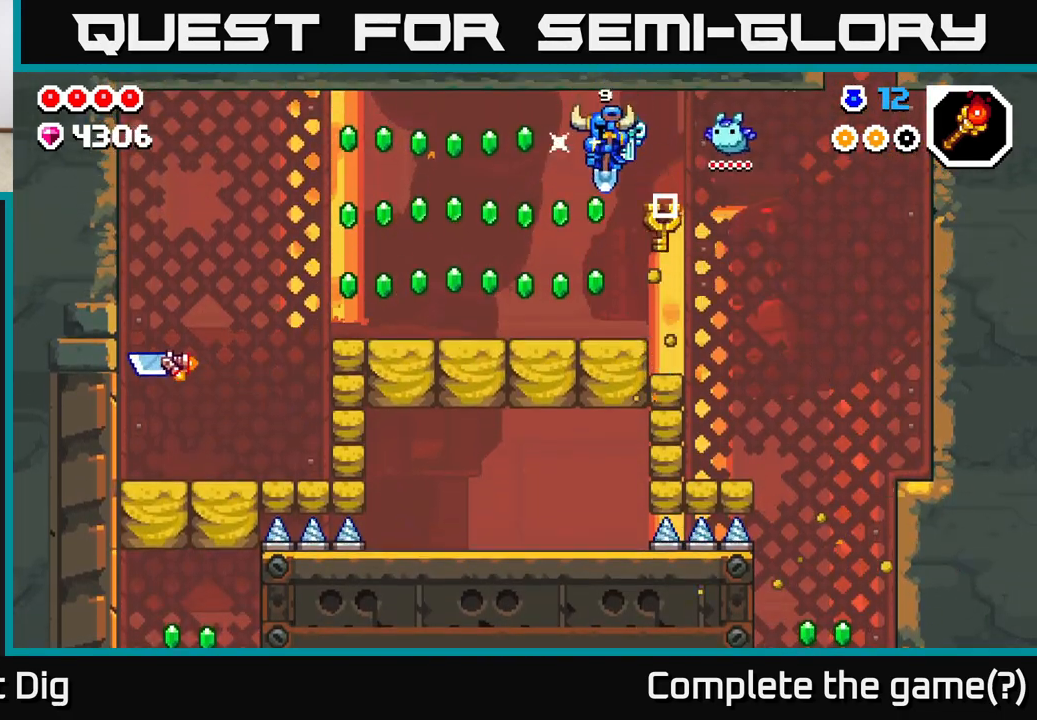
{"buttons": ["A"], "left_stick": "left", "right_stick": "center", "events": [[133, "A", "down"], [150, "left_stick", "left"]]}
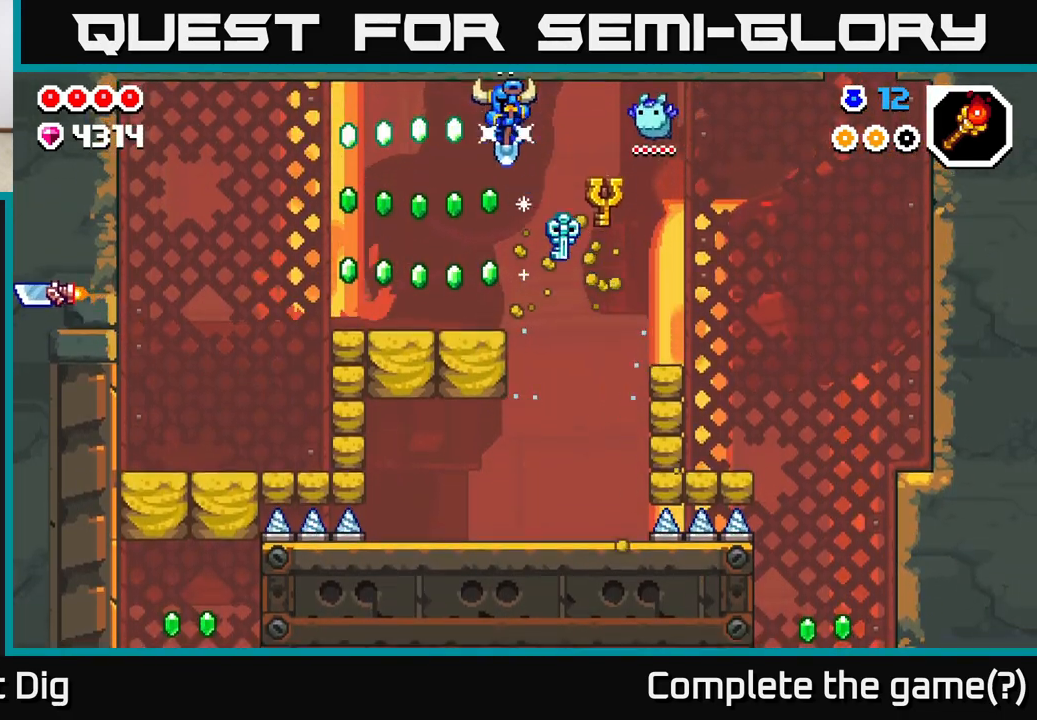
{"buttons": ["A"], "left_stick": "left", "right_stick": "center", "events": [[17, "A", "up"], [50, "left_stick", "center"], [333, "left_stick", "left"], [367, "A", "down"]]}
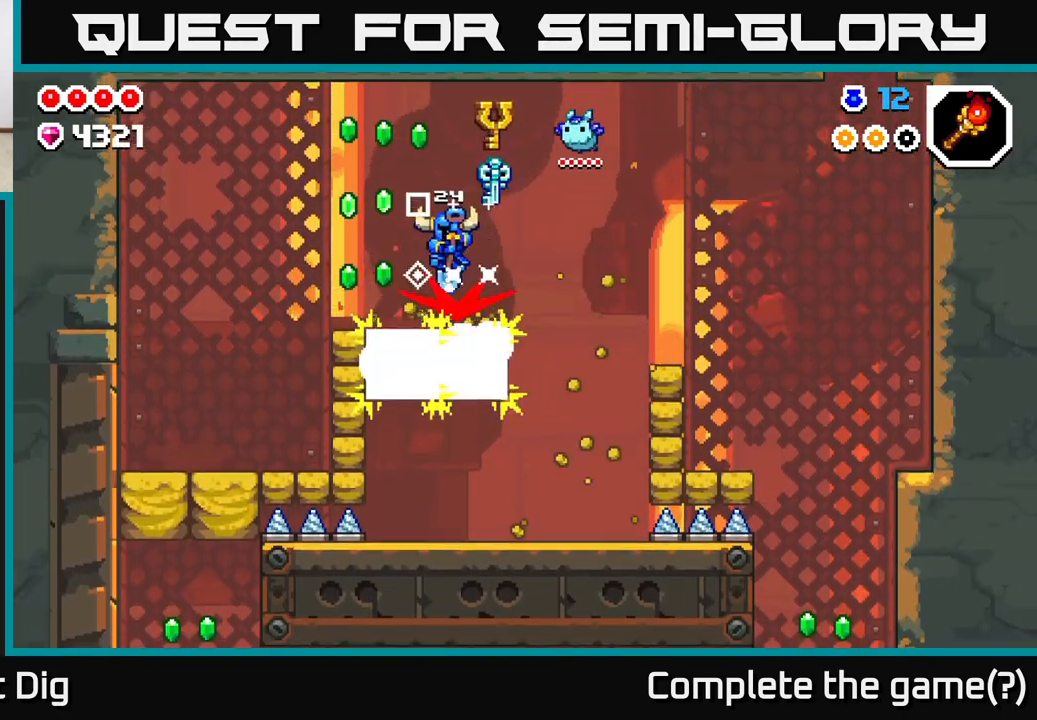
{"buttons": [], "left_stick": "center", "right_stick": "center", "events": [[167, "A", "up"], [400, "left_stick", "center"]]}
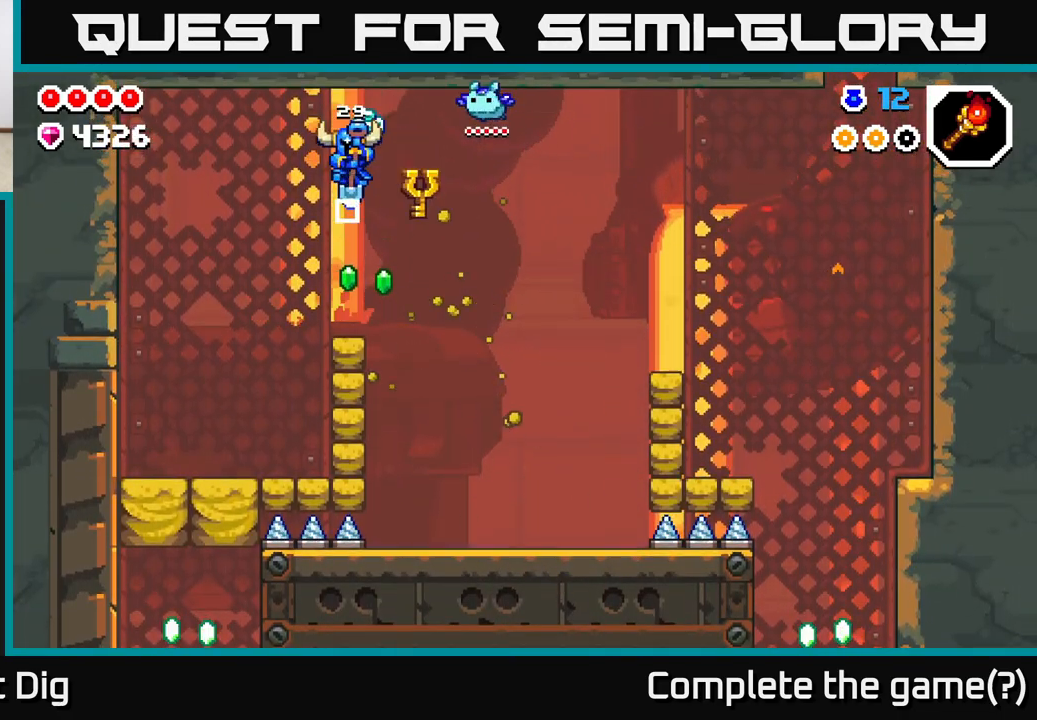
{"buttons": [], "left_stick": "left", "right_stick": "down", "events": [[250, "left_stick", "left"], [400, "right_stick", "down"]]}
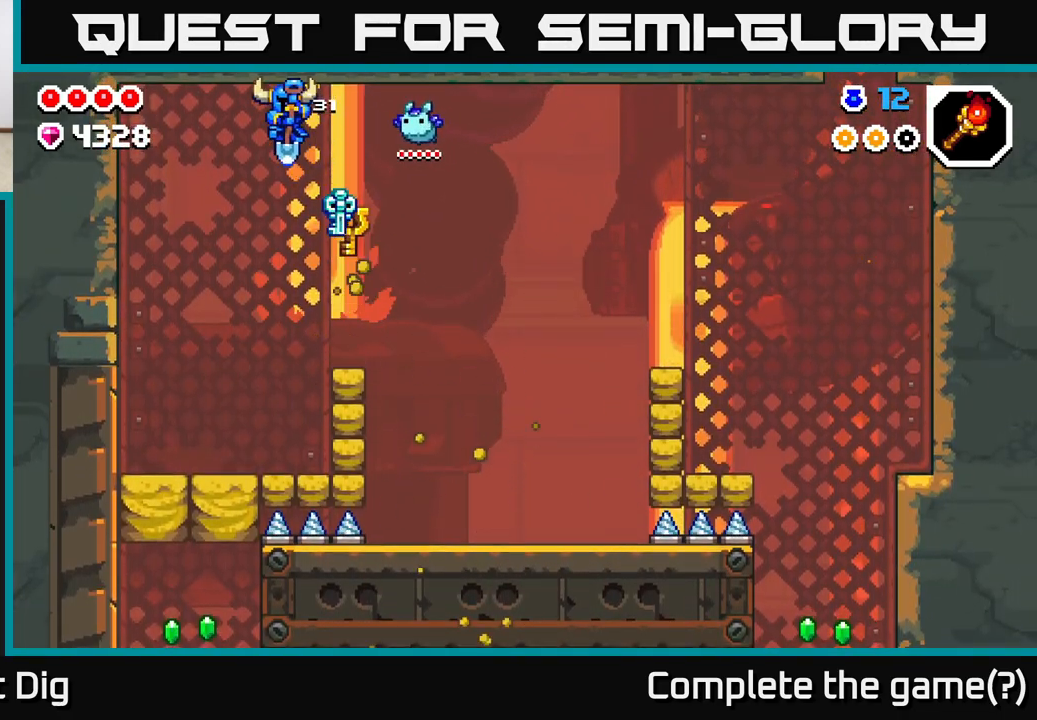
{"buttons": [], "left_stick": "center", "right_stick": "down", "events": [[483, "left_stick", "center"]]}
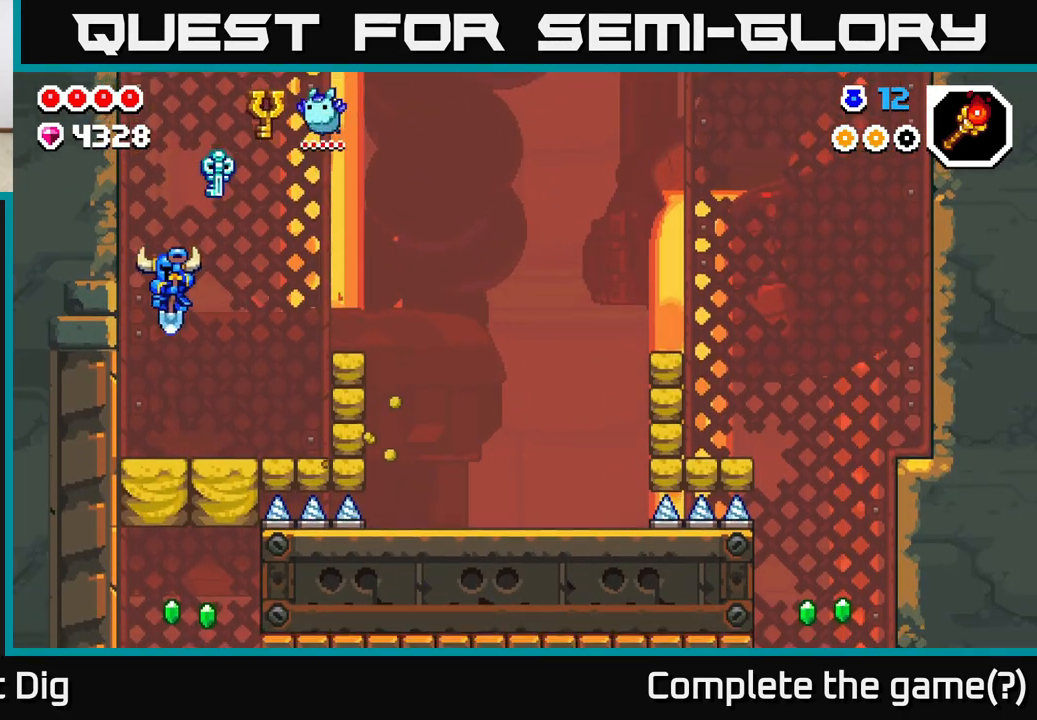
{"buttons": [], "left_stick": "center", "right_stick": "down", "events": []}
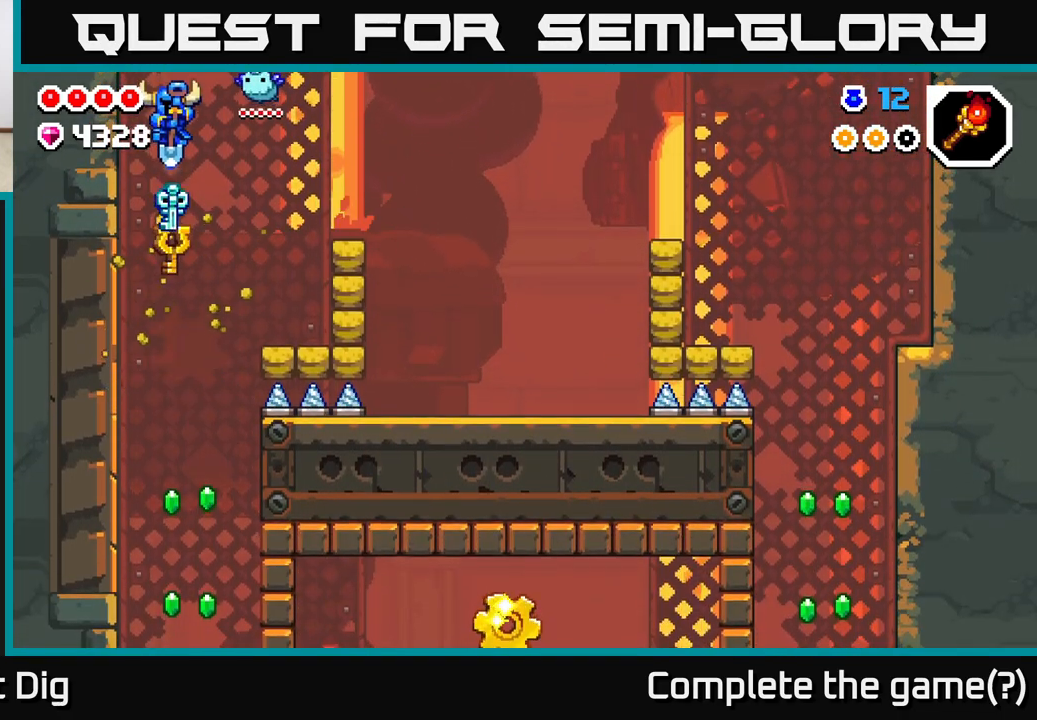
{"buttons": [], "left_stick": "center", "right_stick": "center", "events": [[83, "right_stick", "center"]]}
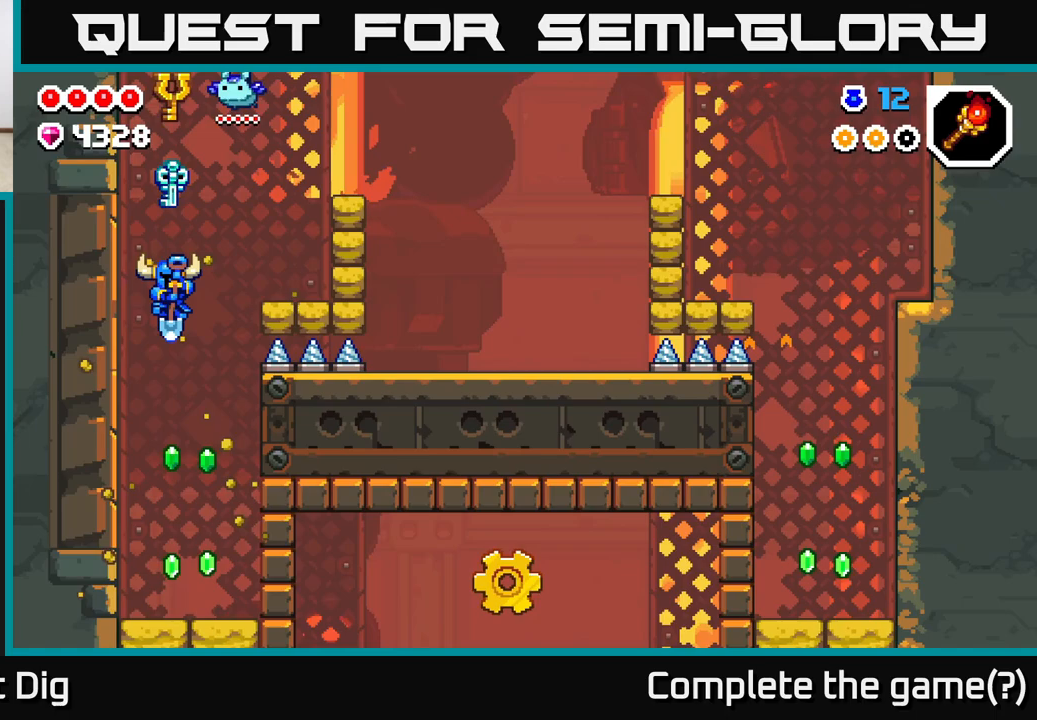
{"buttons": ["A"], "left_stick": "right", "right_stick": "center", "events": [[200, "A", "down"], [433, "left_stick", "right"]]}
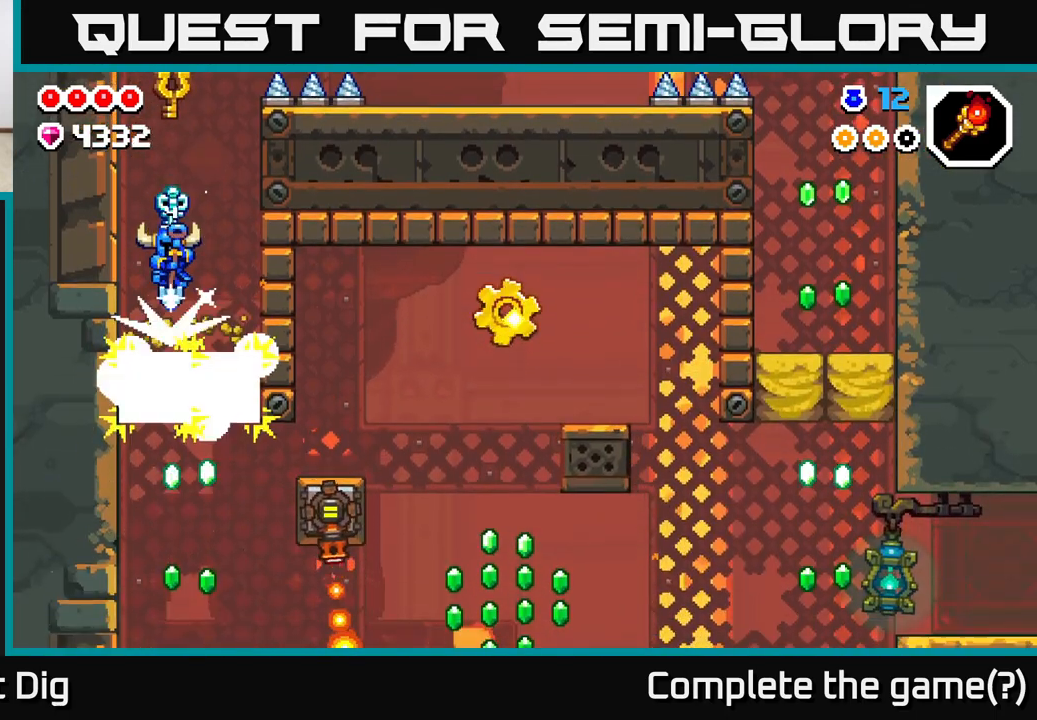
{"buttons": [], "left_stick": "center", "right_stick": "center", "events": [[67, "left_stick", "center"], [83, "A", "up"]]}
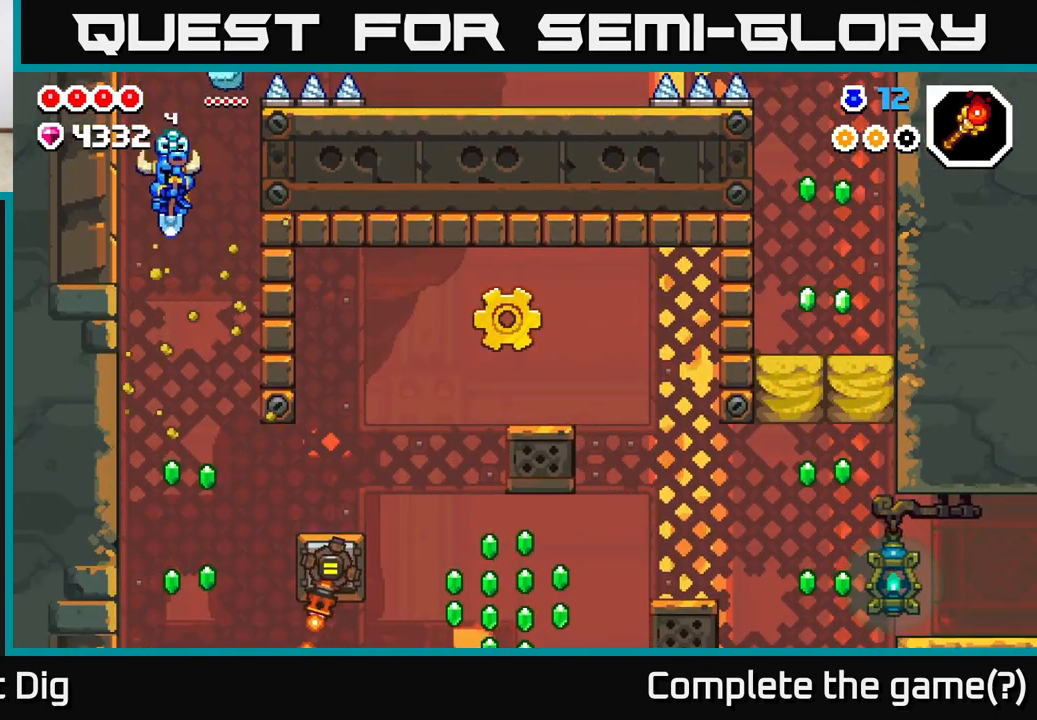
{"buttons": ["A"], "left_stick": "right", "right_stick": "center", "events": [[33, "A", "down"], [117, "left_stick", "right"]]}
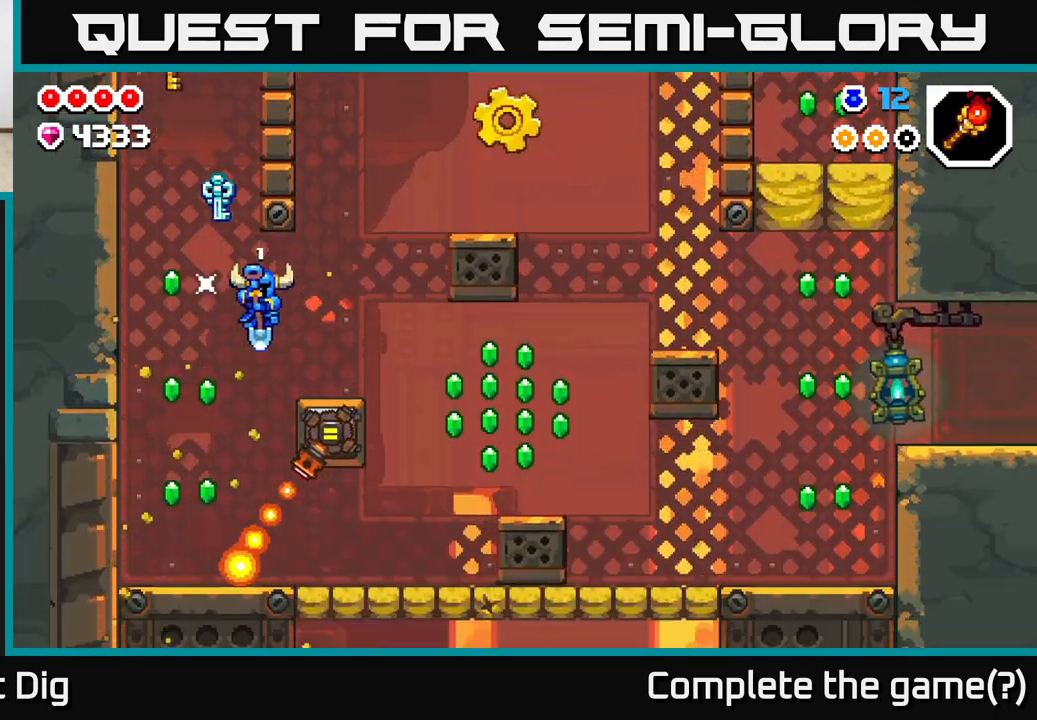
{"buttons": ["A"], "left_stick": "right", "right_stick": "center", "events": [[33, "A", "up"], [233, "A", "down"]]}
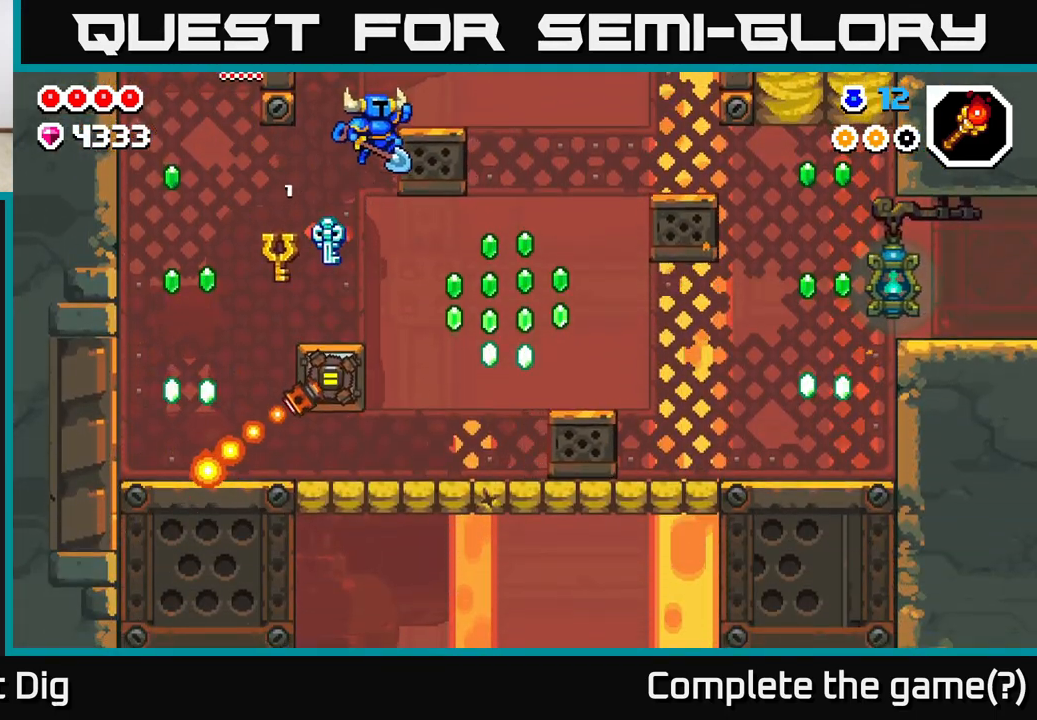
{"buttons": [], "left_stick": "center", "right_stick": "center", "events": [[183, "left_stick", "center"], [233, "A", "up"]]}
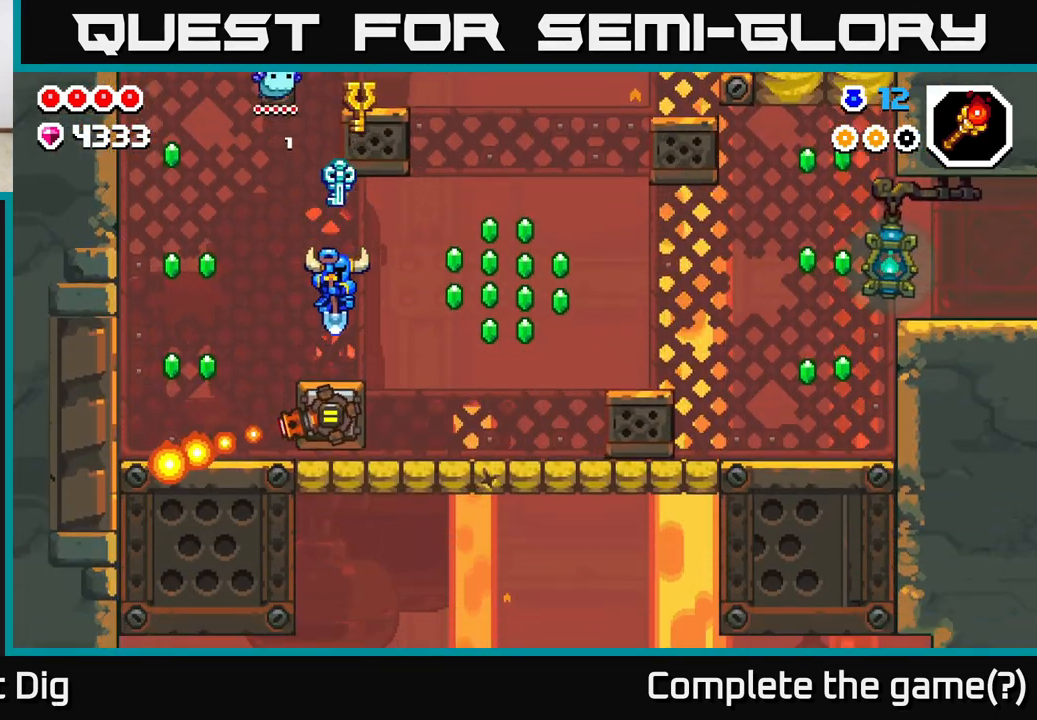
{"buttons": [], "left_stick": "center", "right_stick": "center", "events": [[200, "left_stick", "right"], [350, "left_stick", "center"]]}
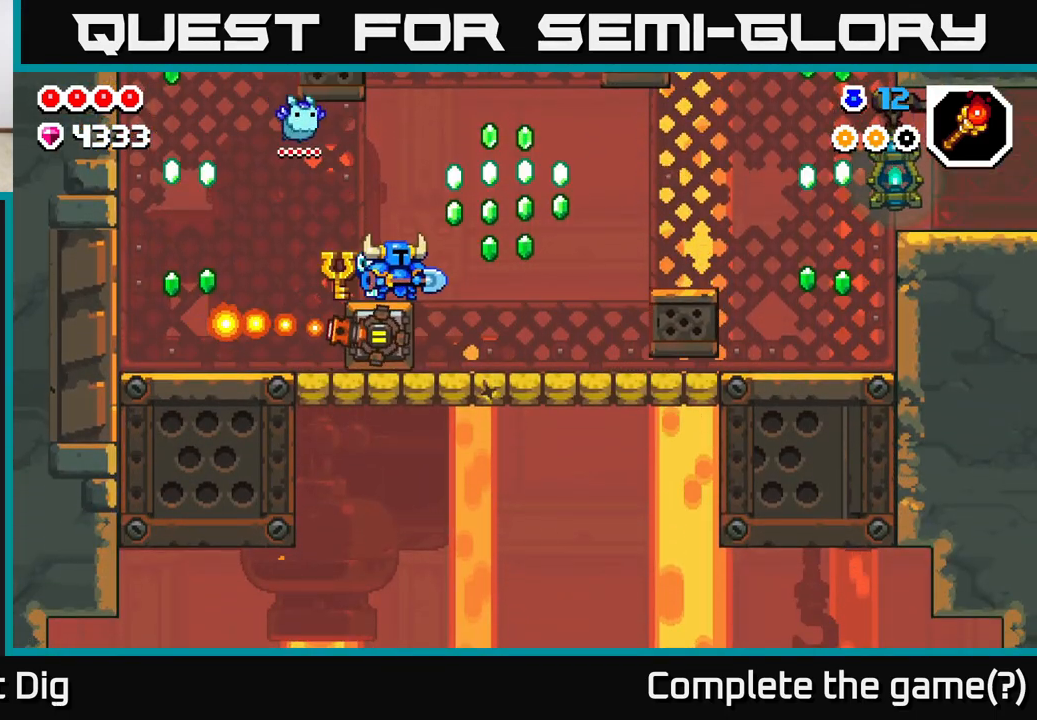
{"buttons": [], "left_stick": "right", "right_stick": "center", "events": [[133, "left_stick", "right"], [317, "A", "down"], [433, "A", "up"]]}
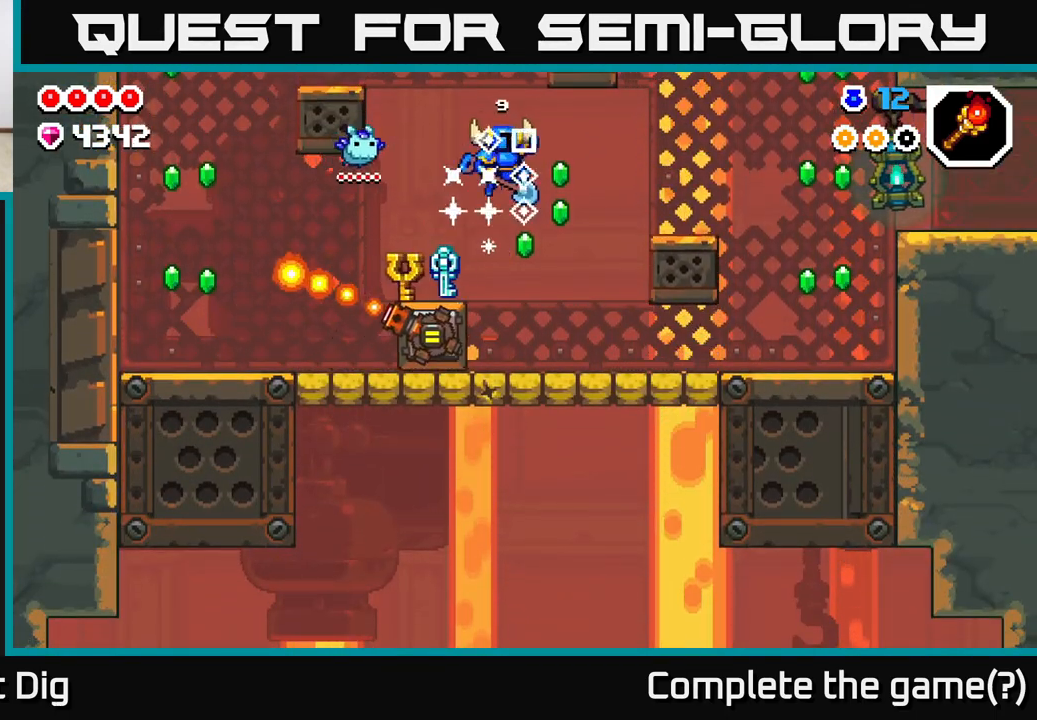
{"buttons": [], "left_stick": "right", "right_stick": "center", "events": [[83, "left_stick", "up-left"], [267, "left_stick", "center"], [317, "left_stick", "right"]]}
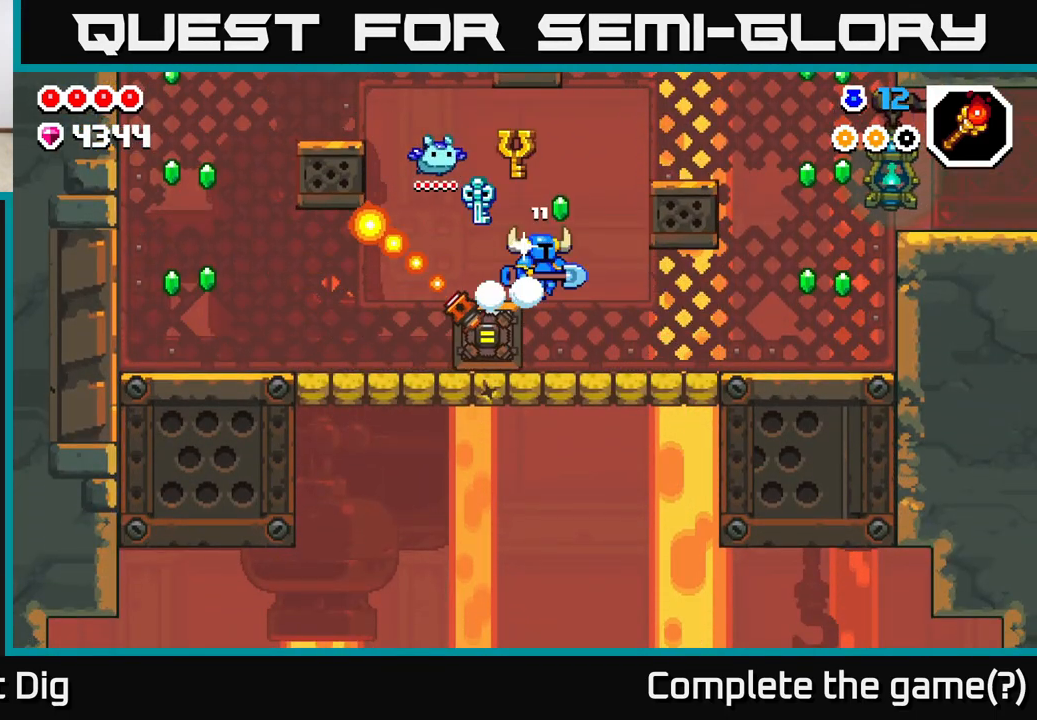
{"buttons": ["A"], "left_stick": "right", "right_stick": "center", "events": [[83, "A", "down"]]}
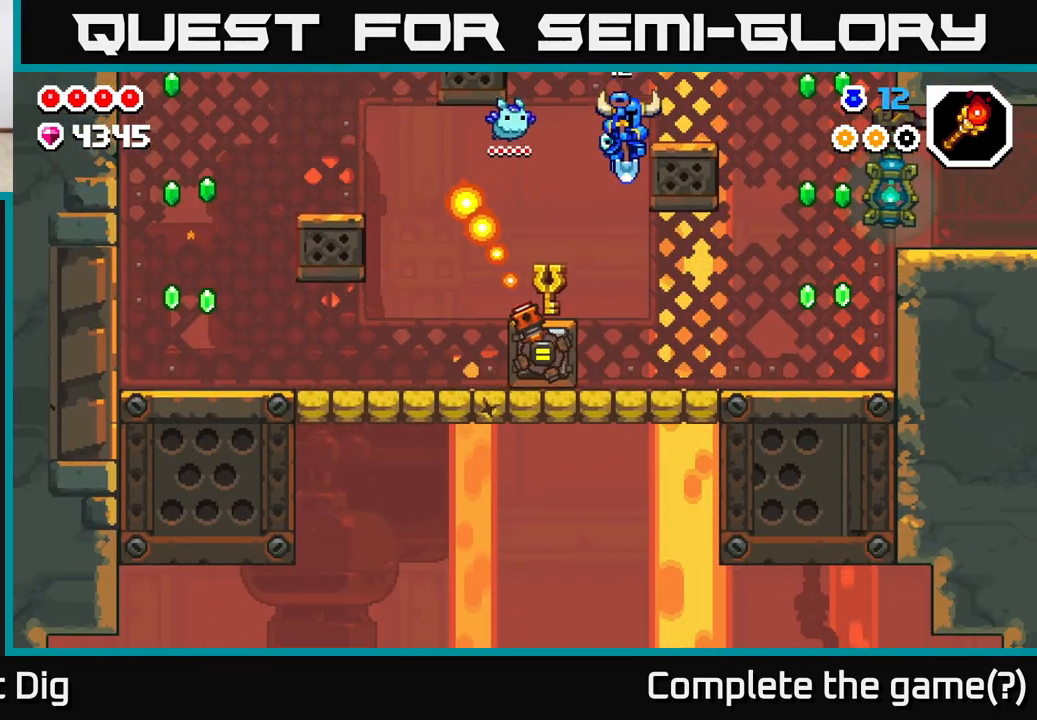
{"buttons": ["A"], "left_stick": "right", "right_stick": "center", "events": [[33, "A", "up"], [500, "A", "down"]]}